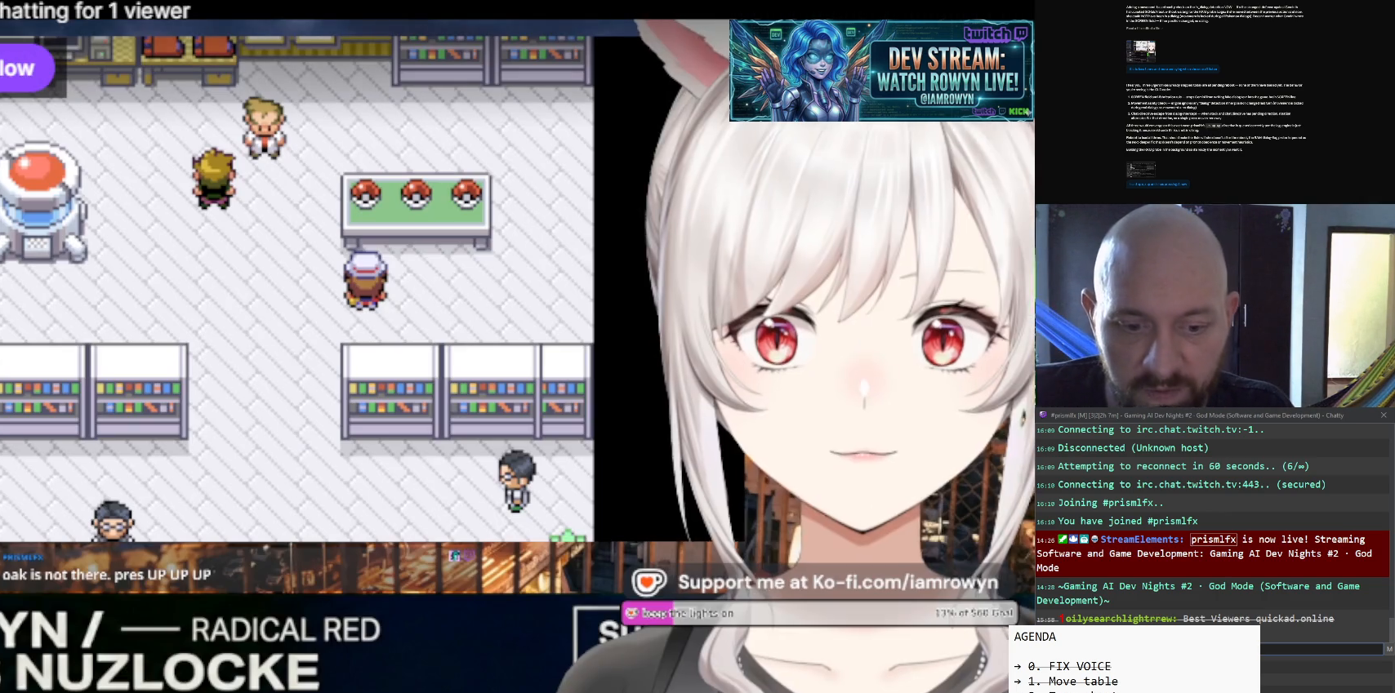
Gameplay with a controller (Nintendo layout); each line is a JSON object with the inputs held at the frame after it. "events" lists button and stick changes between this image and that frame as [ms after this image, input, new state], when the widget could be followed in between. Not read: L3 R3.
{"buttons": ["A"], "events": []}
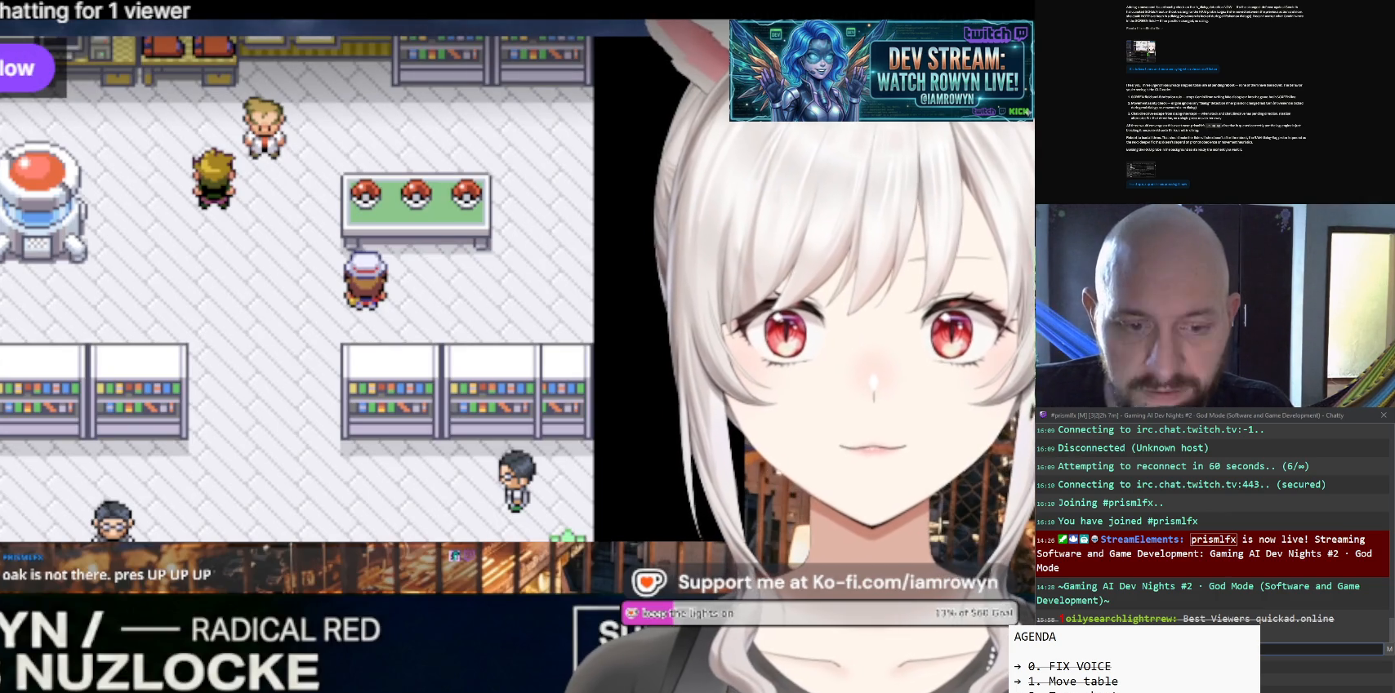
{"buttons": ["A"], "events": []}
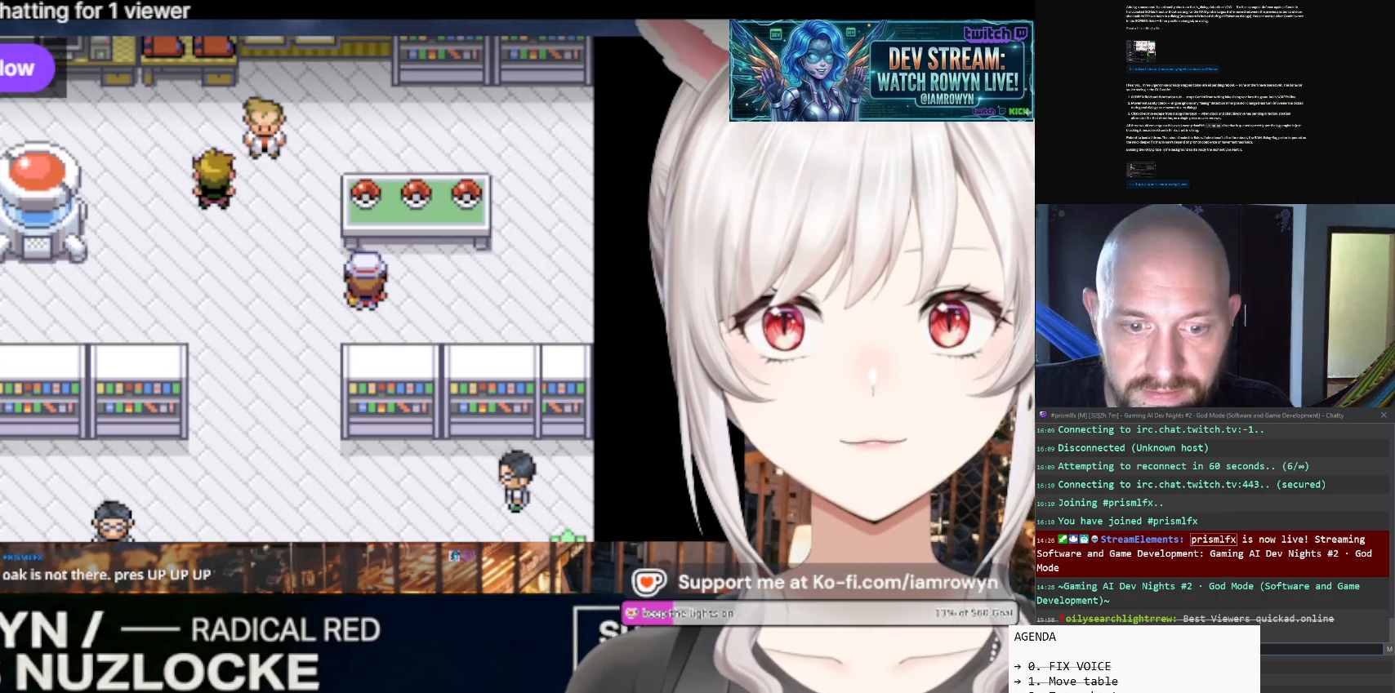
{"buttons": ["A"], "events": []}
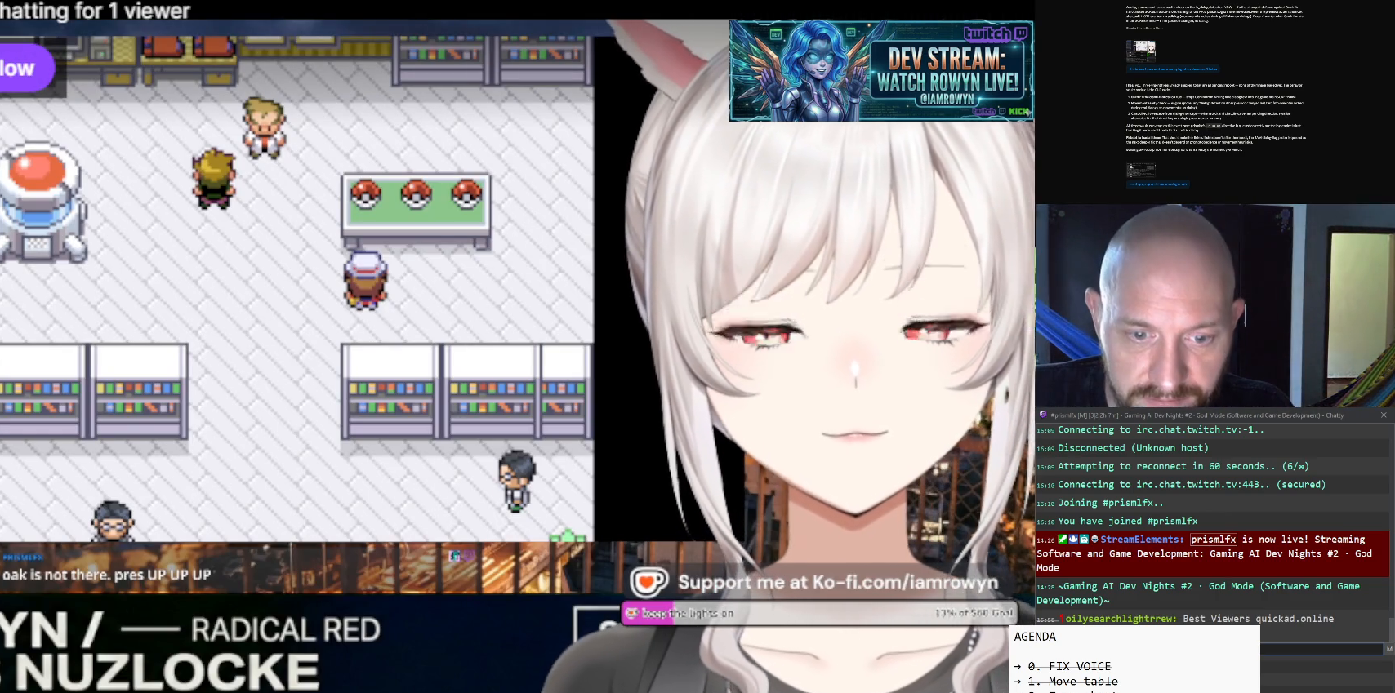
{"buttons": ["A"], "events": []}
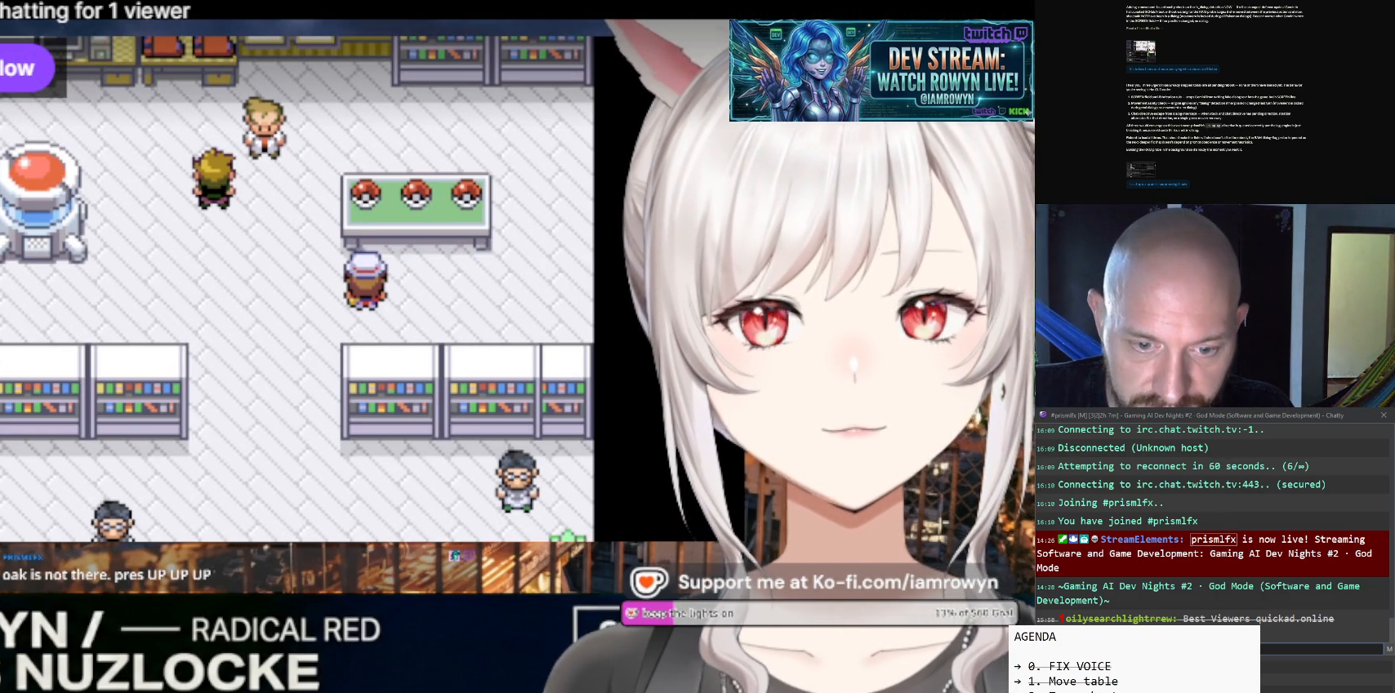
{"buttons": ["A"], "events": []}
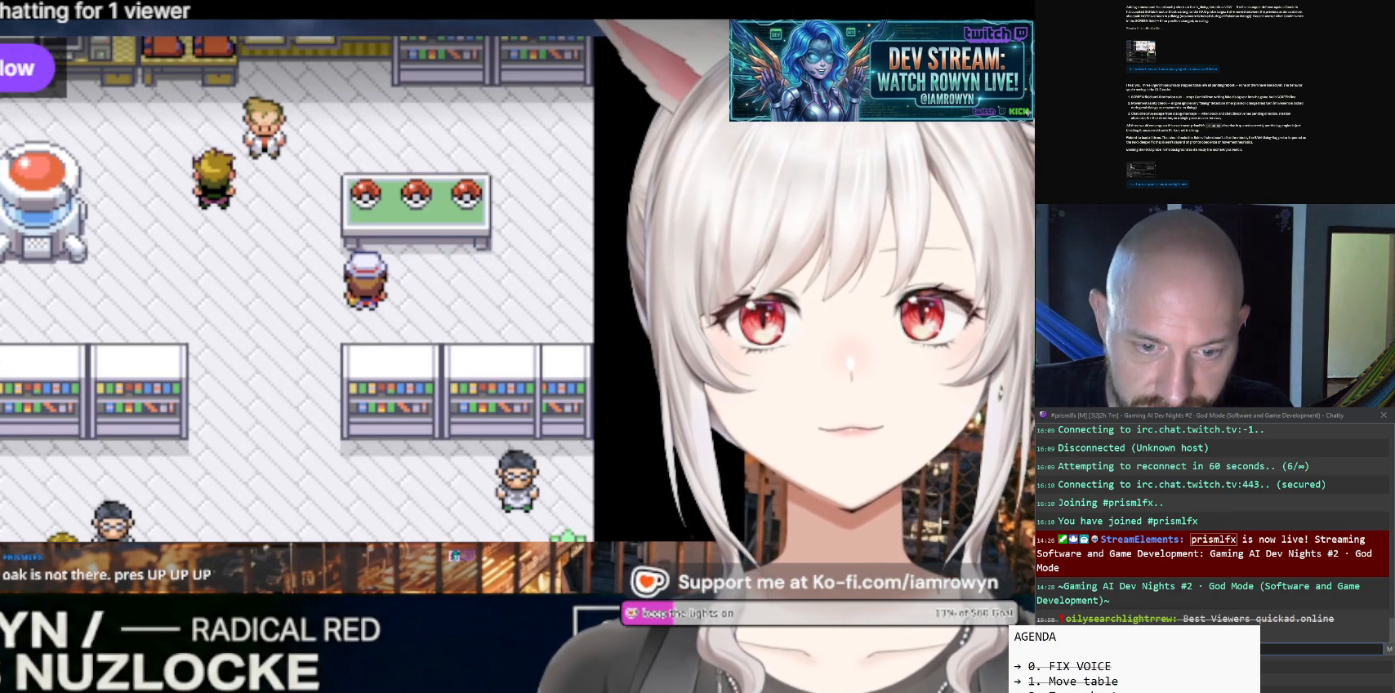
{"buttons": ["A"], "events": []}
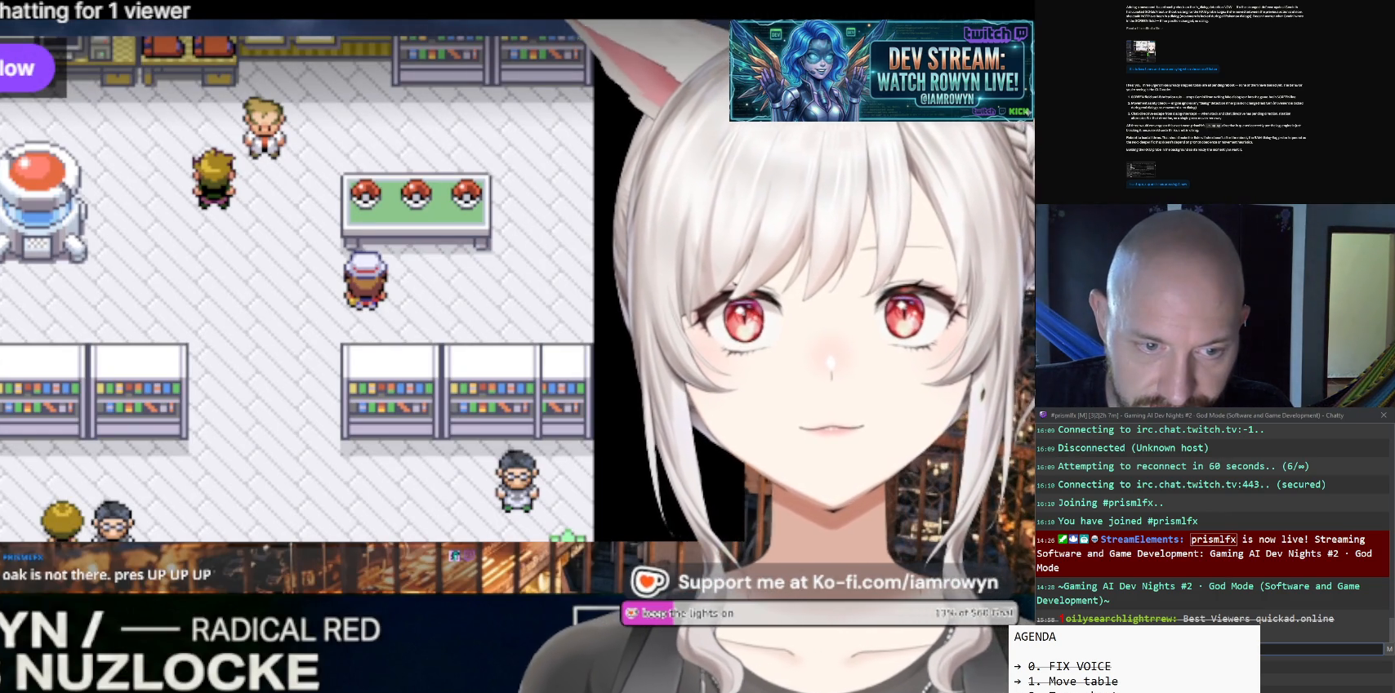
{"buttons": ["A"], "events": []}
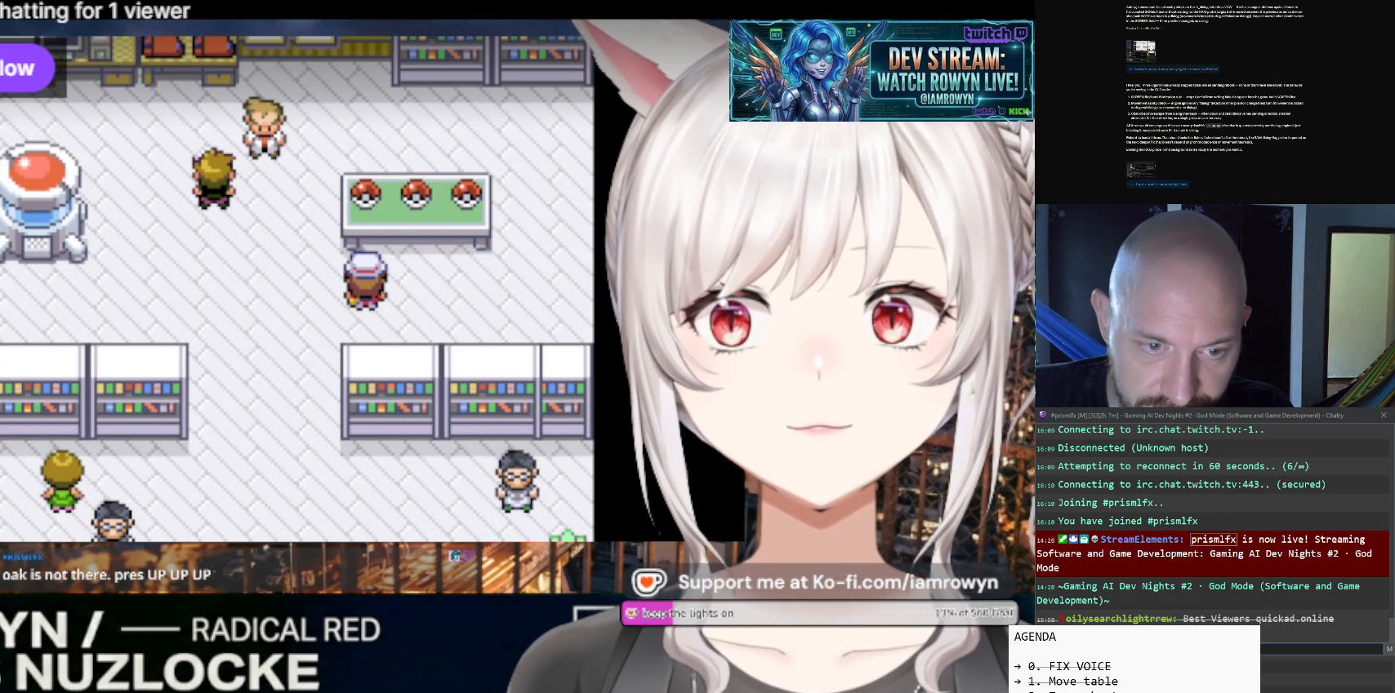
{"buttons": ["A"], "events": []}
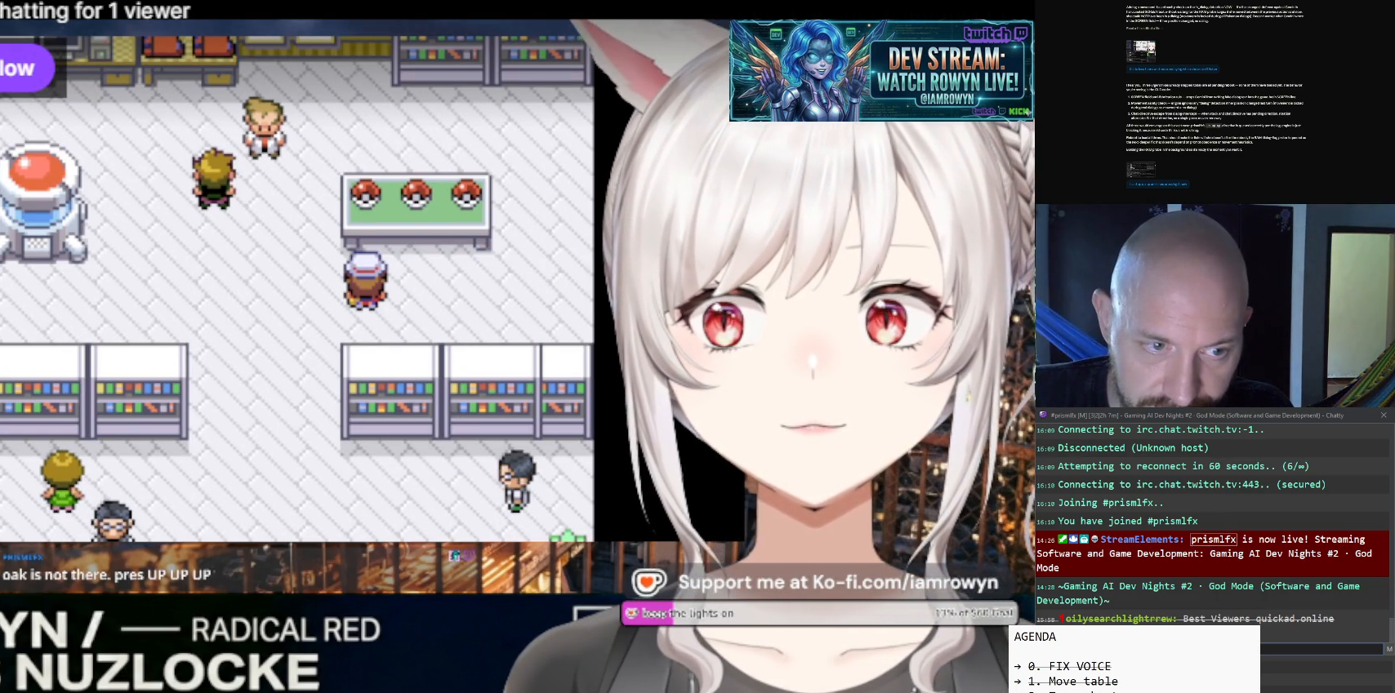
{"buttons": ["A"], "events": []}
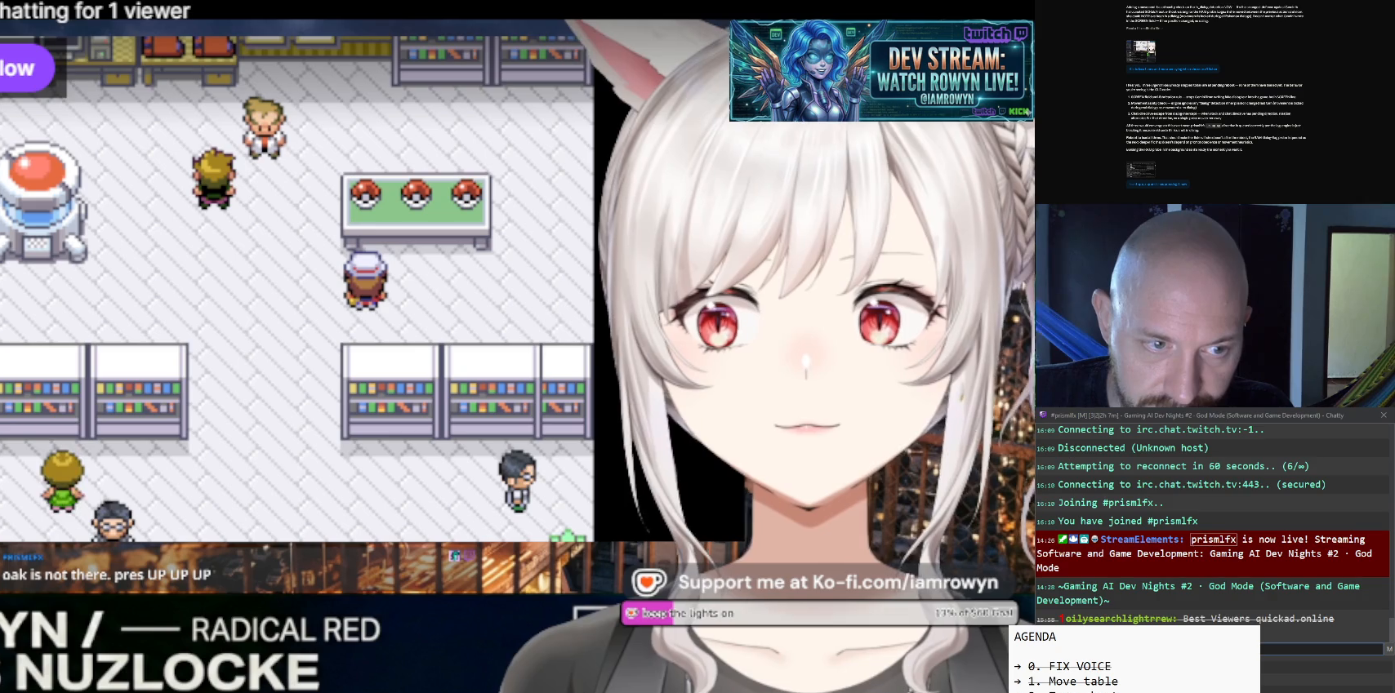
{"buttons": ["A"], "events": []}
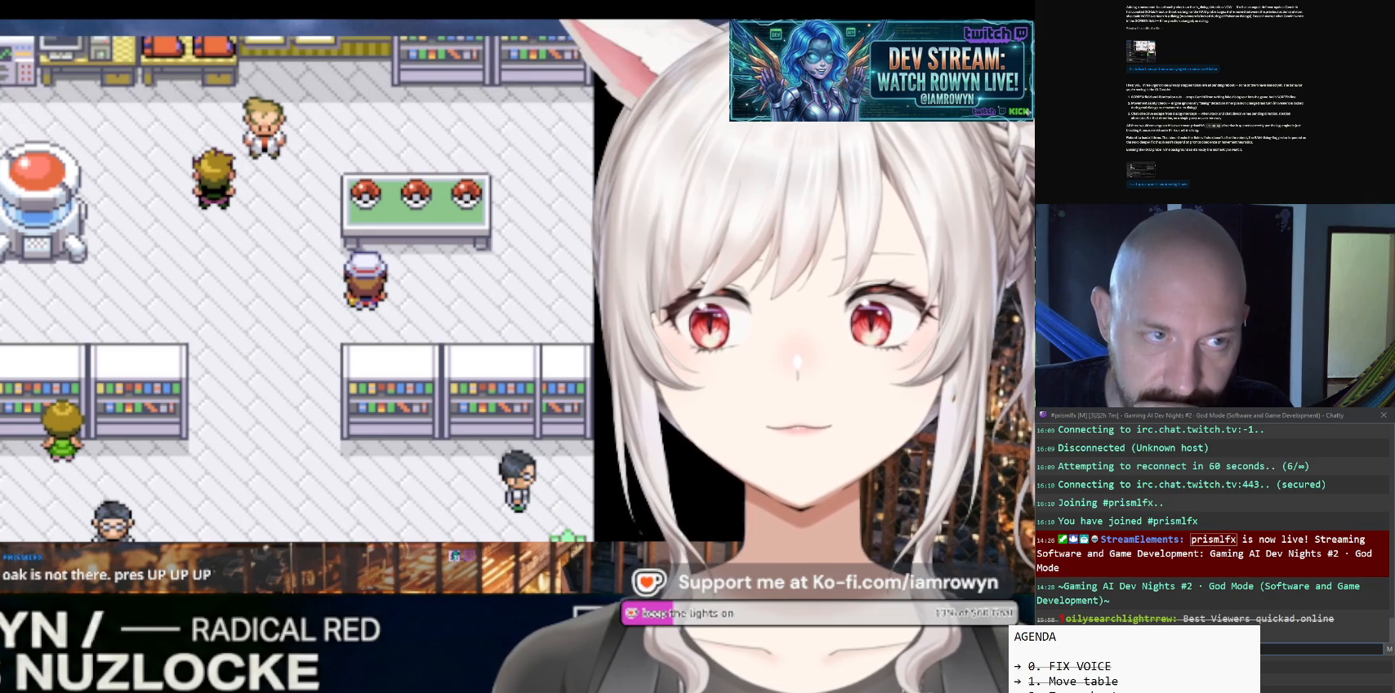
{"buttons": ["A"], "events": []}
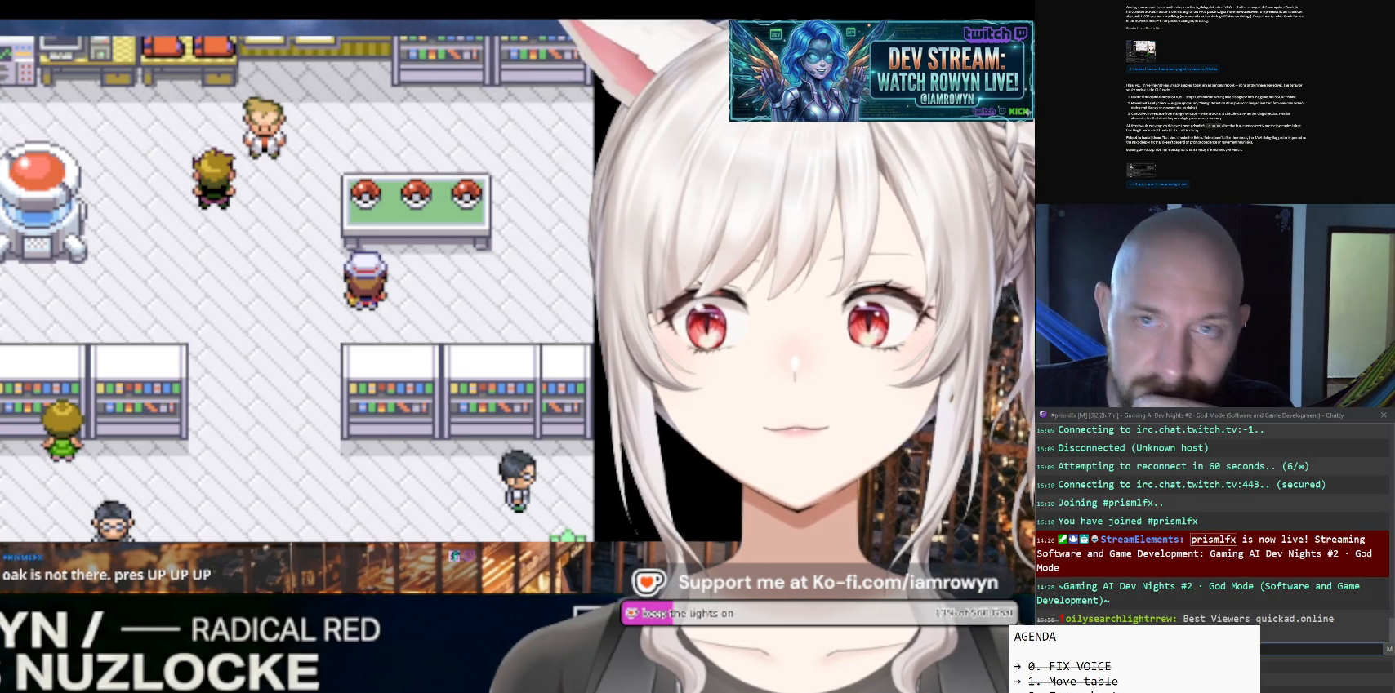
{"buttons": ["DPAD_DOWN"], "events": [[167, "A", "up"], [167, "DPAD_DOWN", "down"]]}
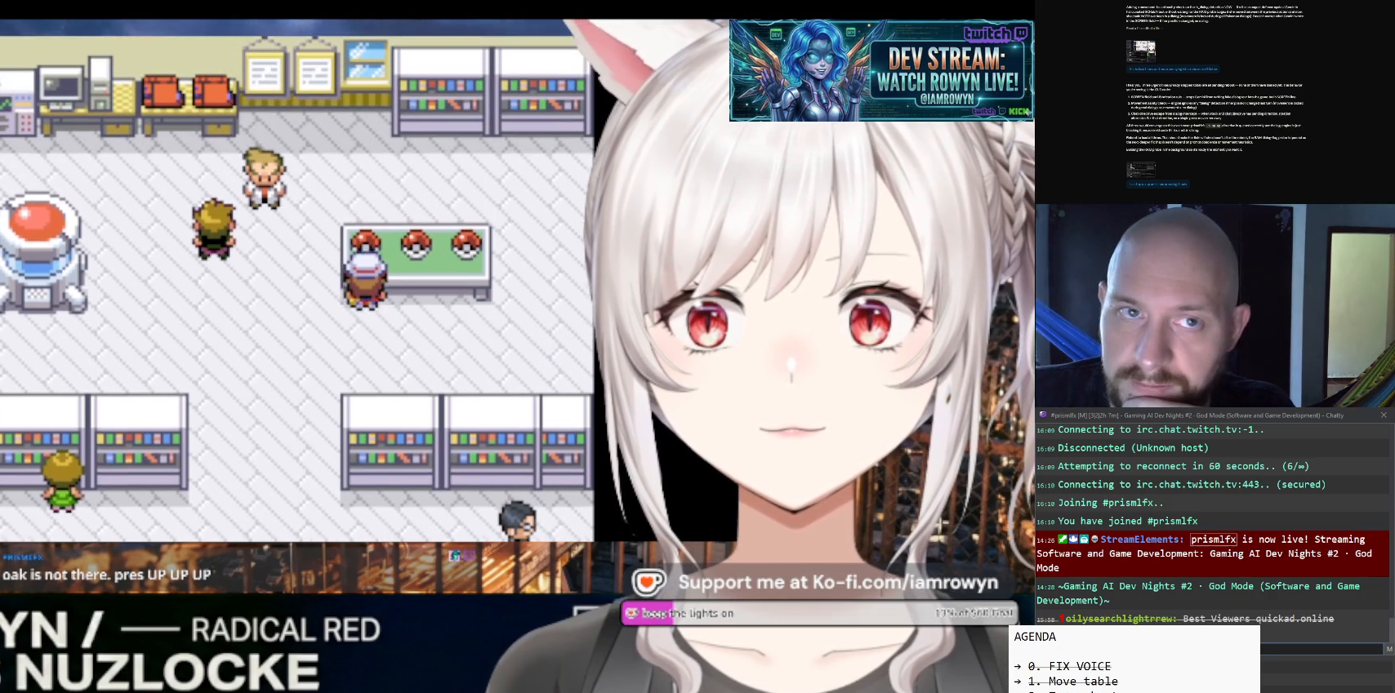
{"buttons": ["DPAD_DOWN"], "events": []}
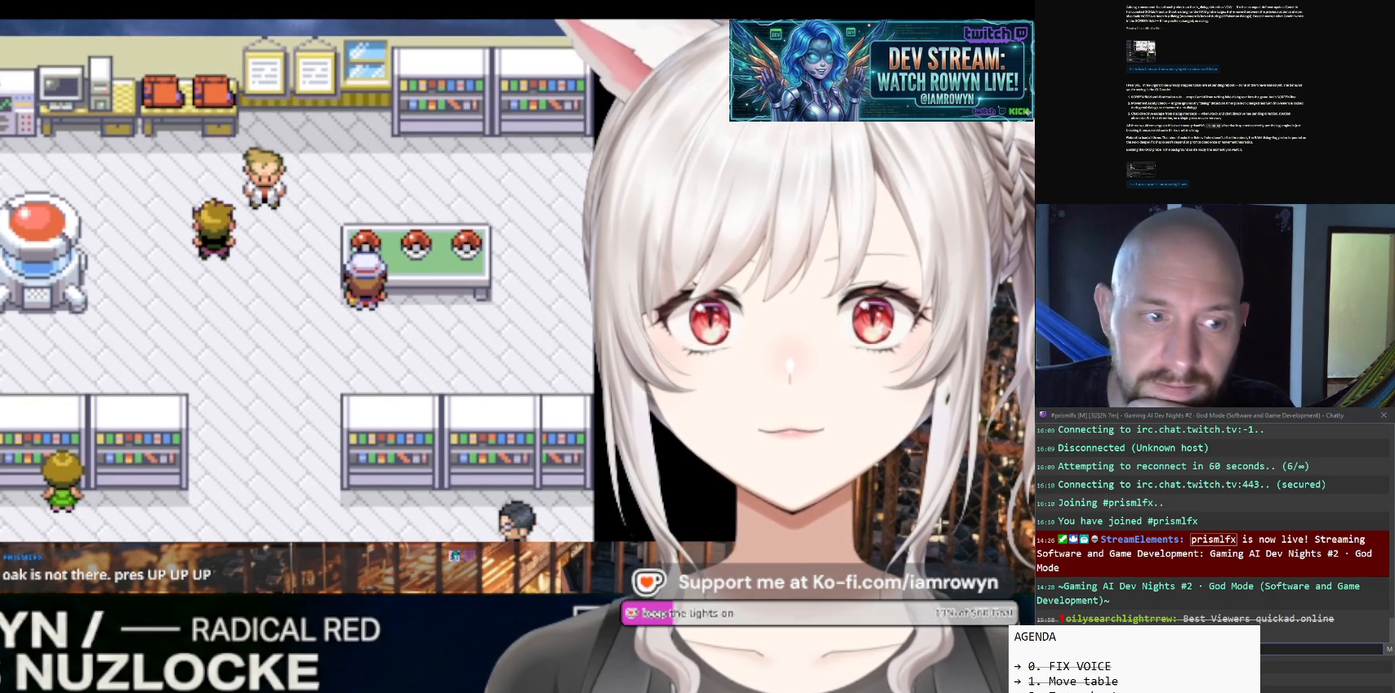
{"buttons": ["DPAD_DOWN"], "events": []}
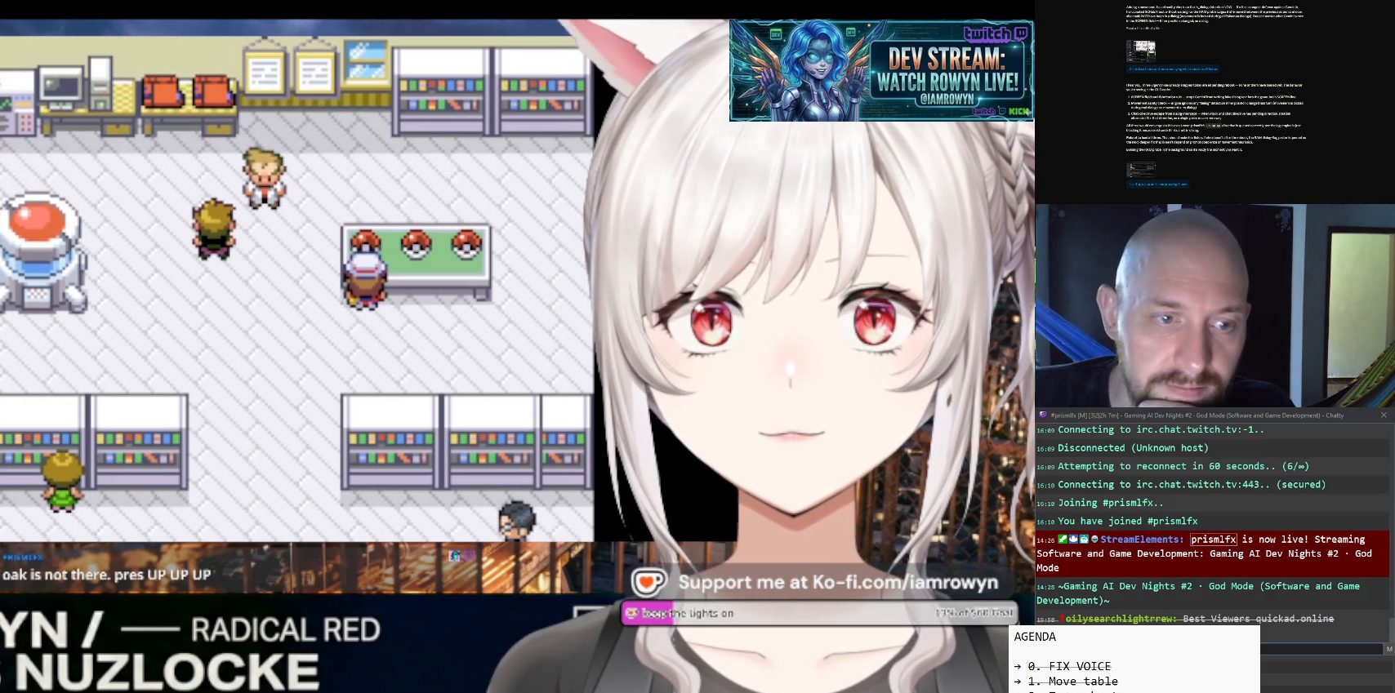
{"buttons": ["DPAD_DOWN"], "events": []}
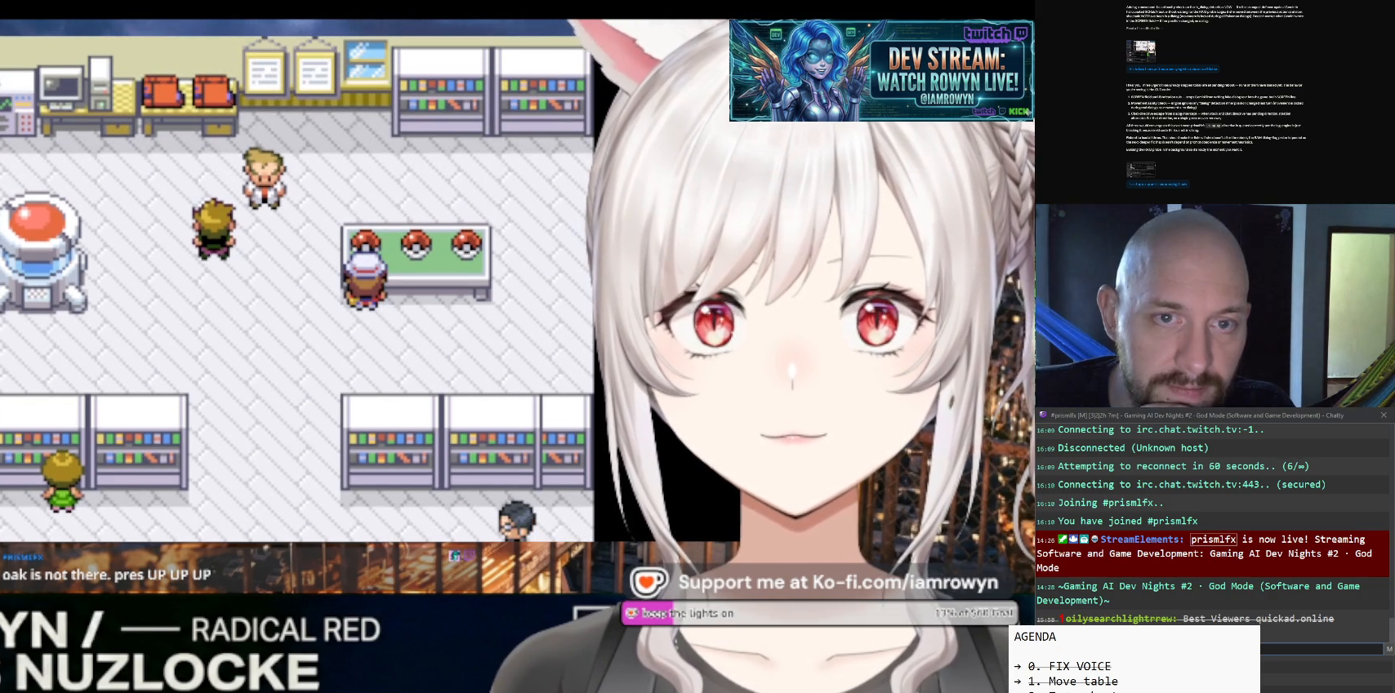
{"buttons": ["DPAD_DOWN"], "events": []}
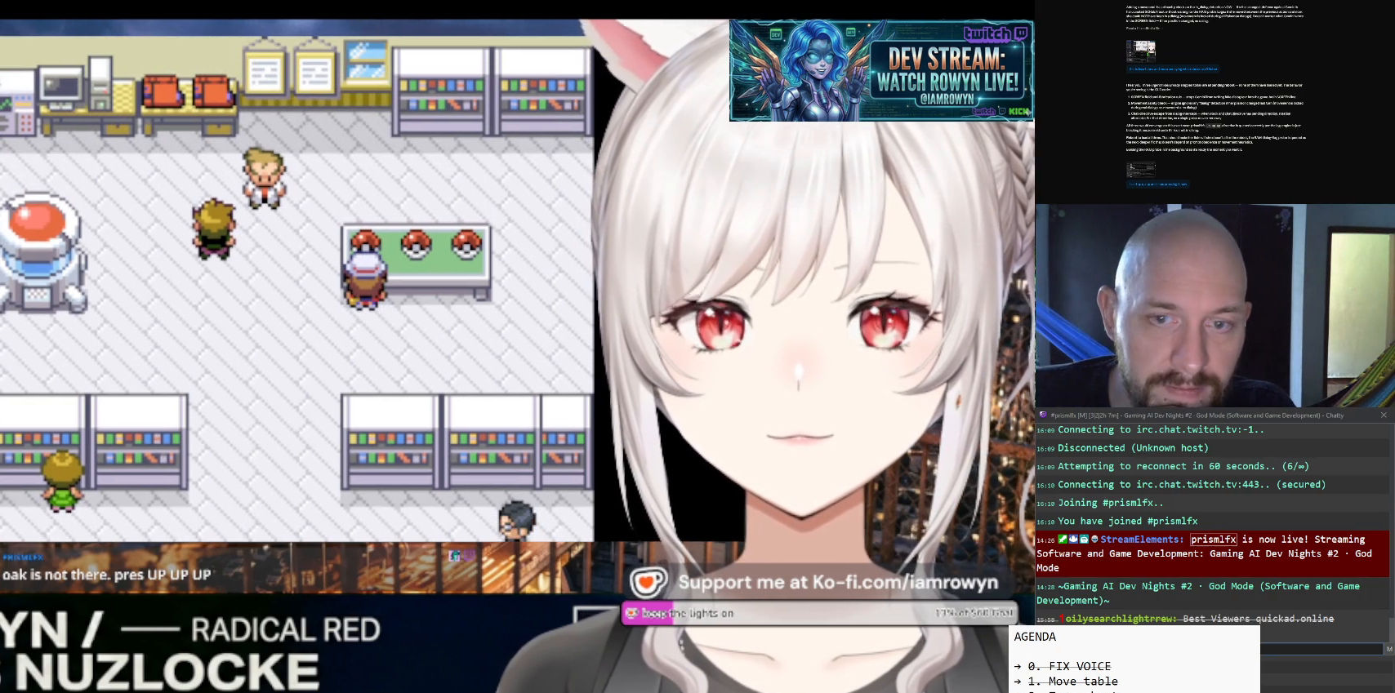
{"buttons": ["DPAD_DOWN"], "events": []}
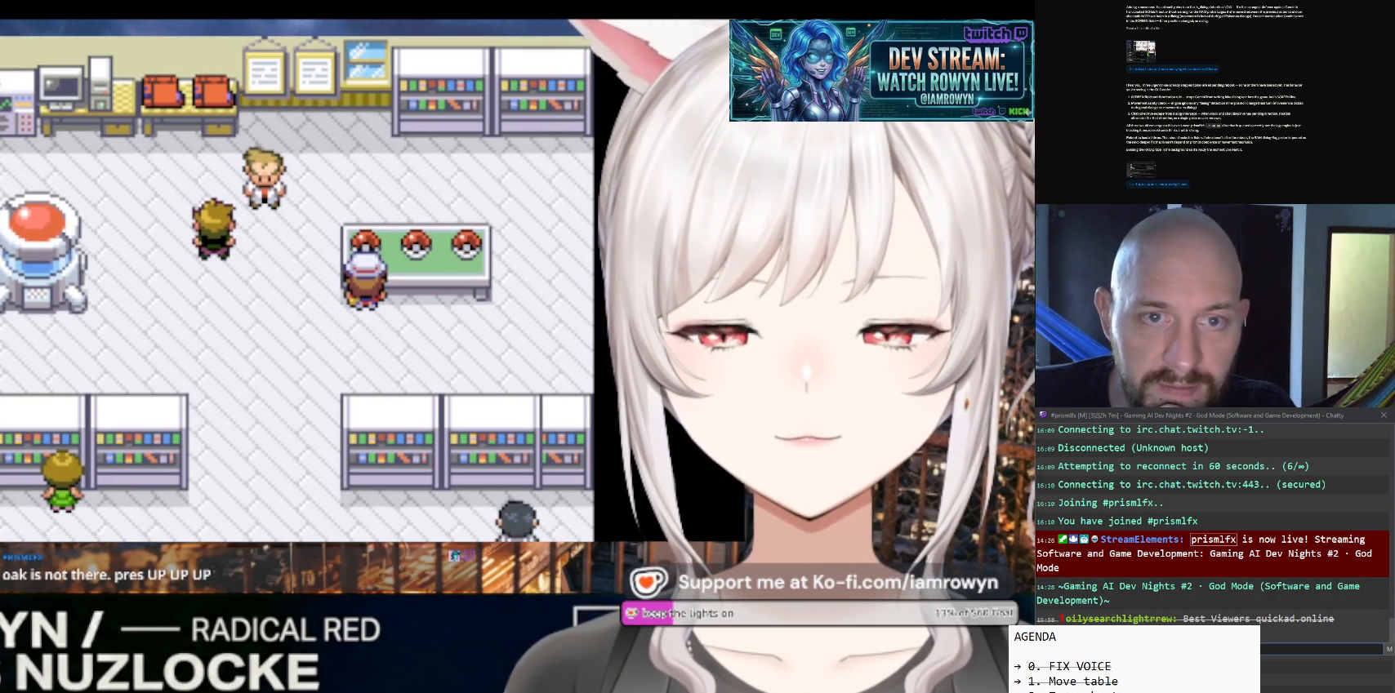
{"buttons": ["DPAD_DOWN"], "events": []}
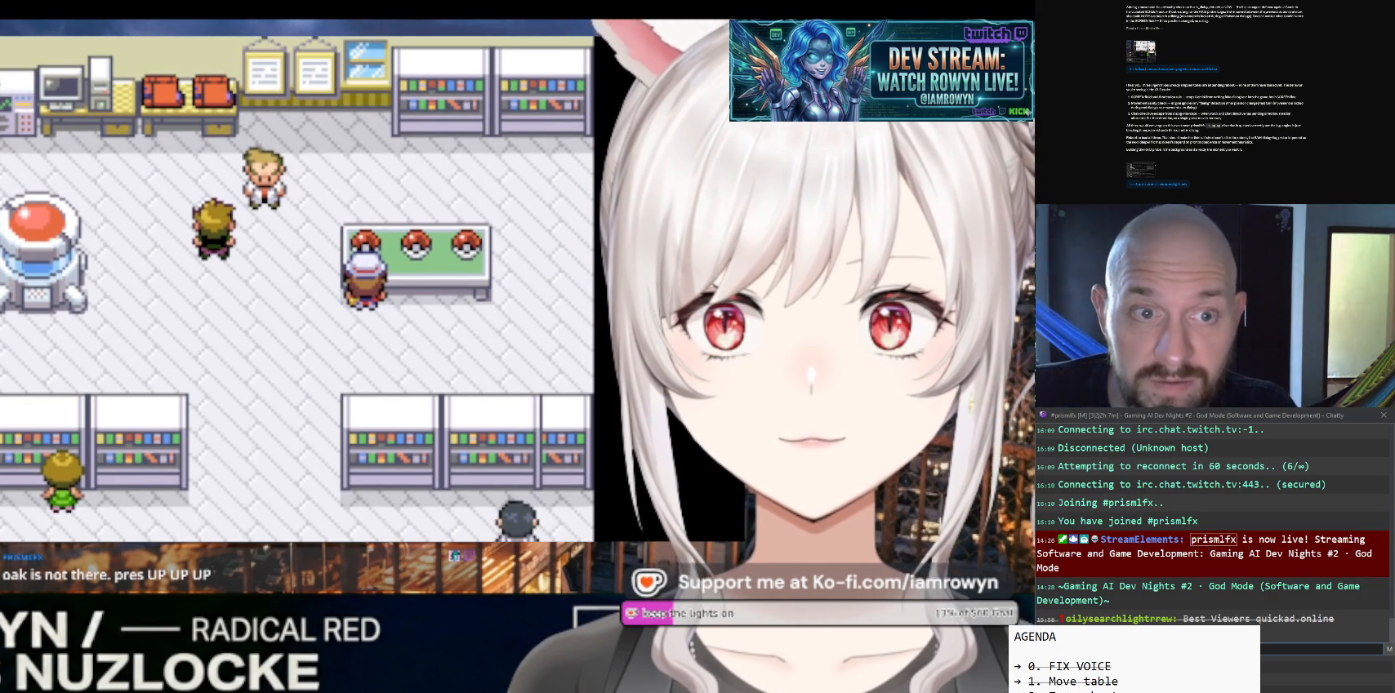
{"buttons": ["DPAD_DOWN"], "events": []}
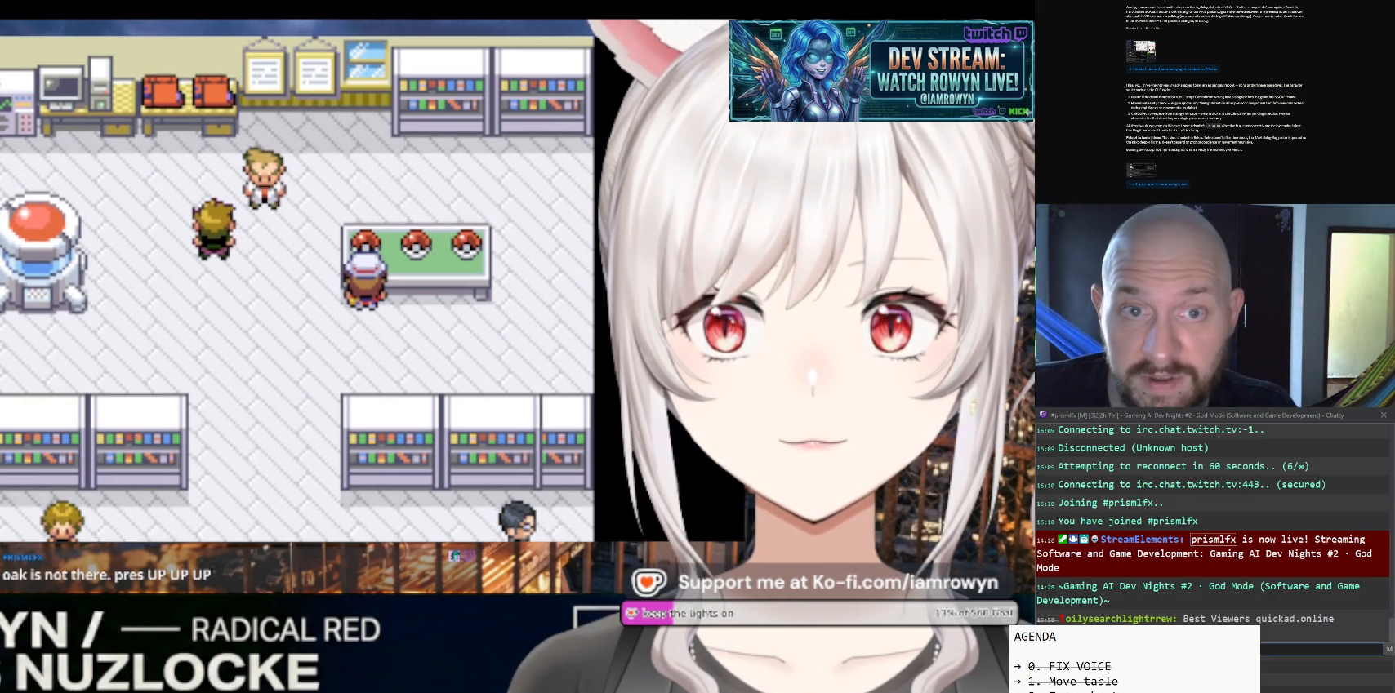
{"buttons": ["DPAD_DOWN"], "events": []}
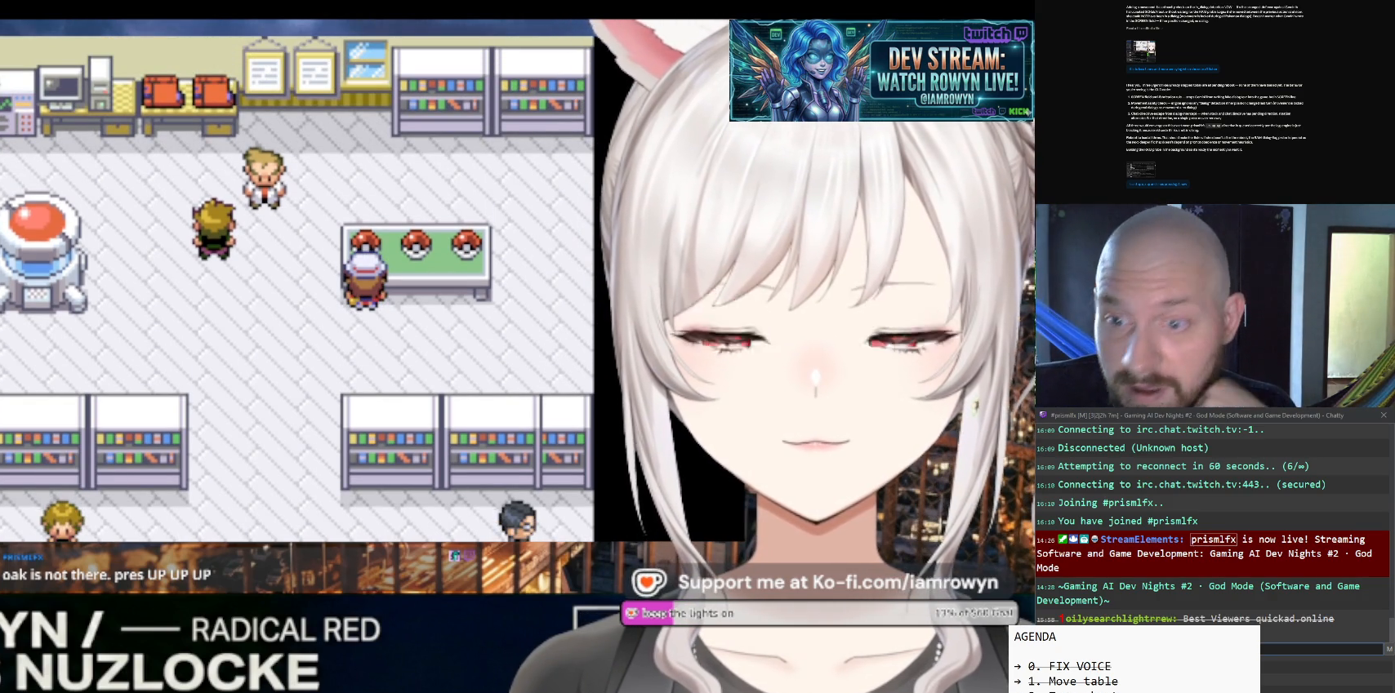
{"buttons": ["DPAD_DOWN"], "events": []}
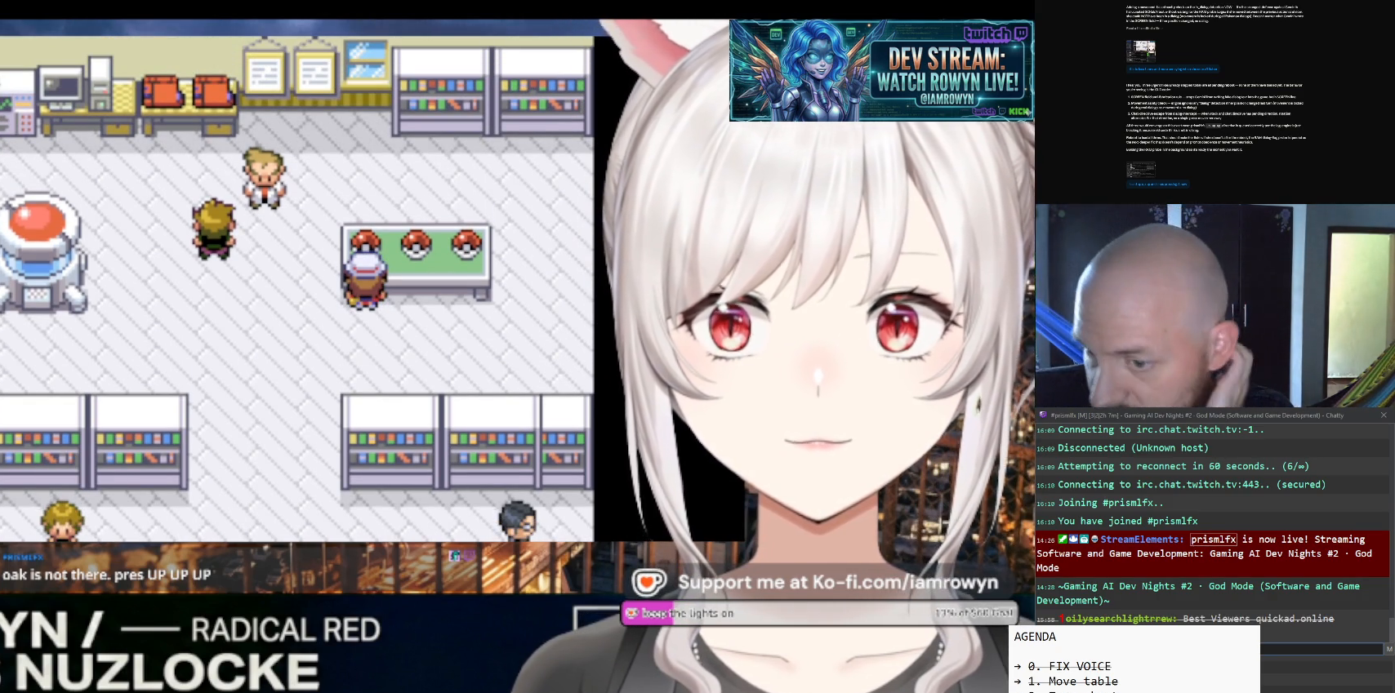
{"buttons": ["DPAD_DOWN"], "events": []}
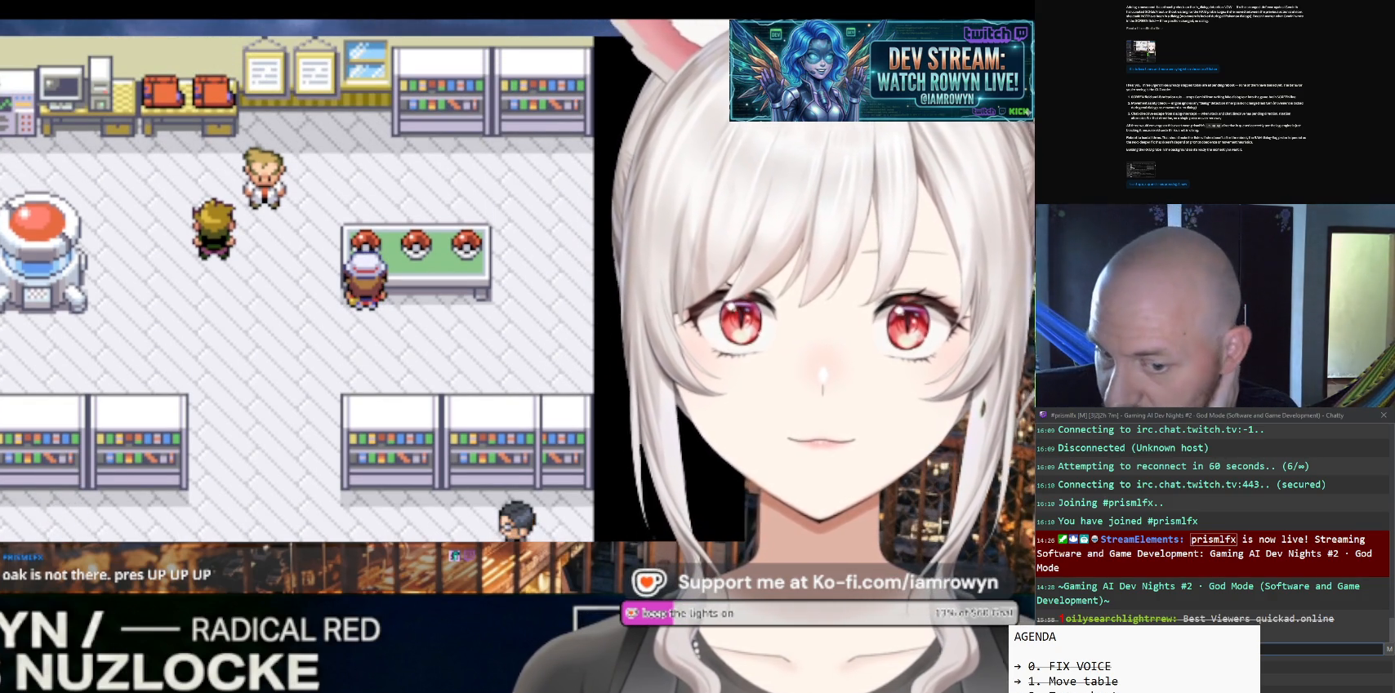
{"buttons": ["DPAD_DOWN"], "events": []}
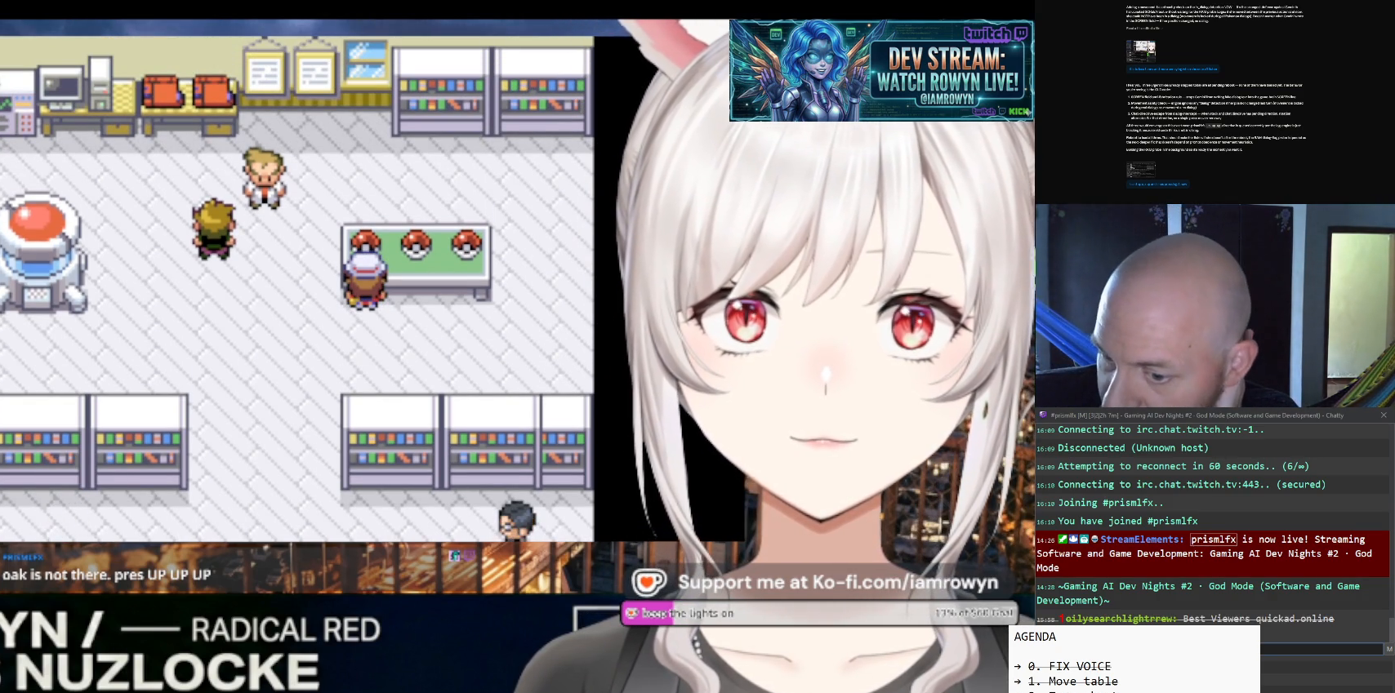
{"buttons": ["DPAD_DOWN"], "events": []}
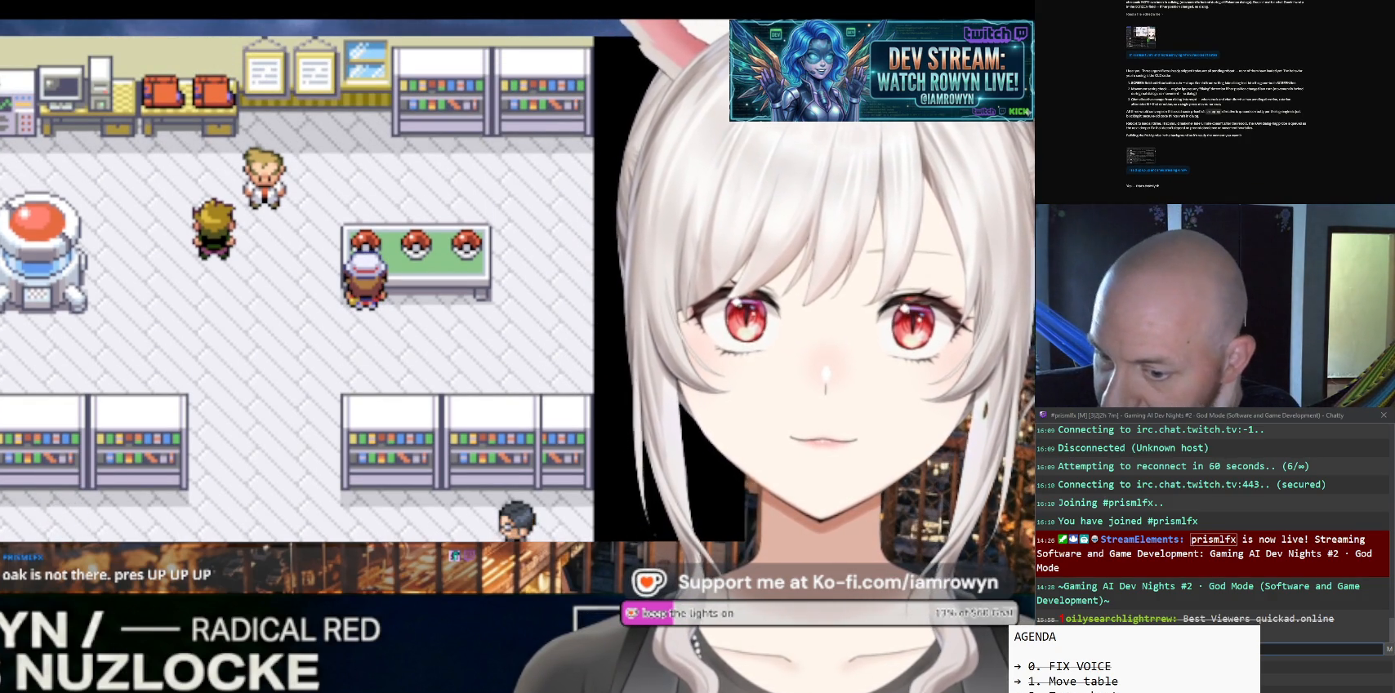
{"buttons": ["DPAD_DOWN"], "events": []}
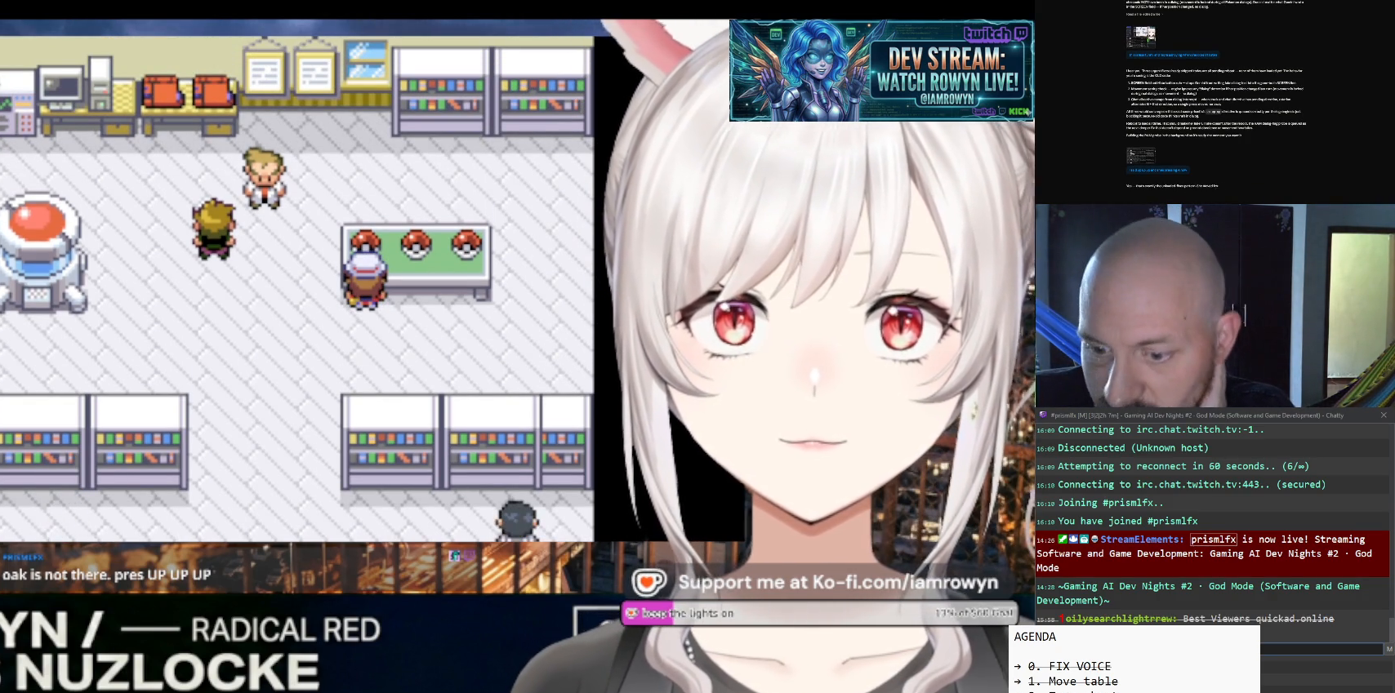
{"buttons": ["DPAD_DOWN"], "events": []}
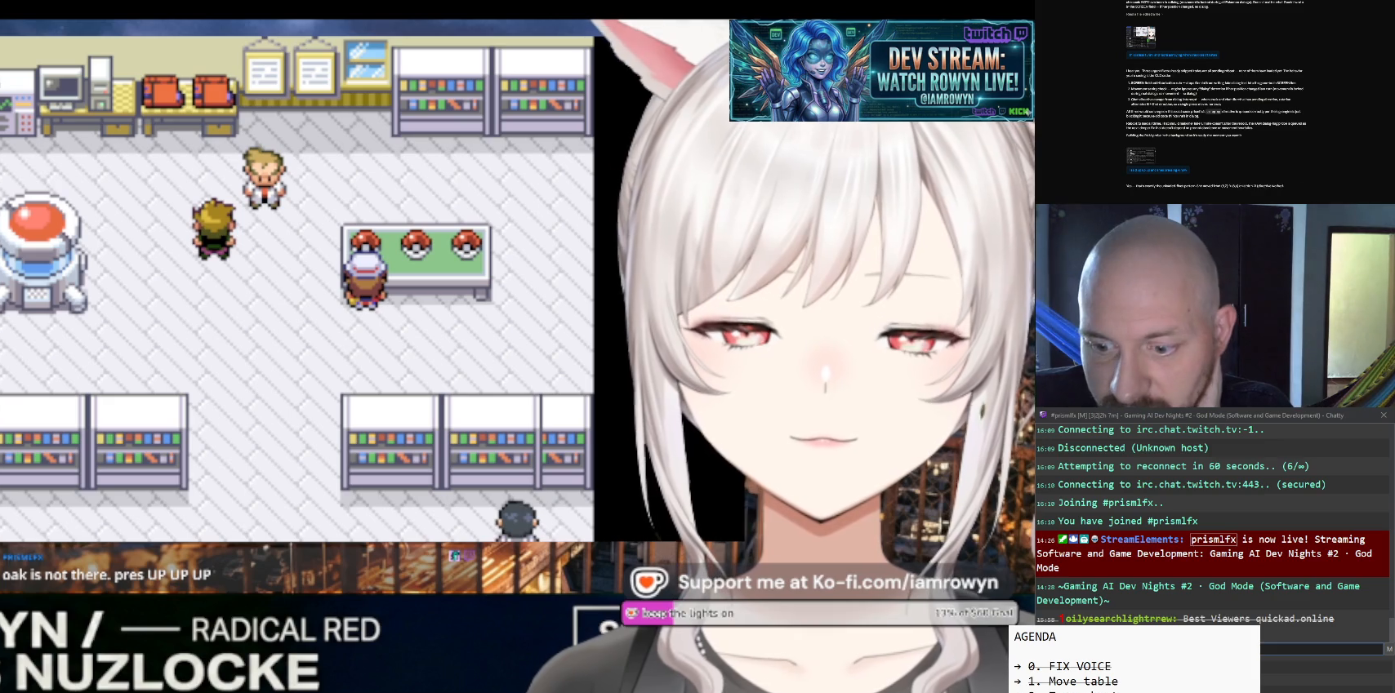
{"buttons": ["DPAD_DOWN"], "events": []}
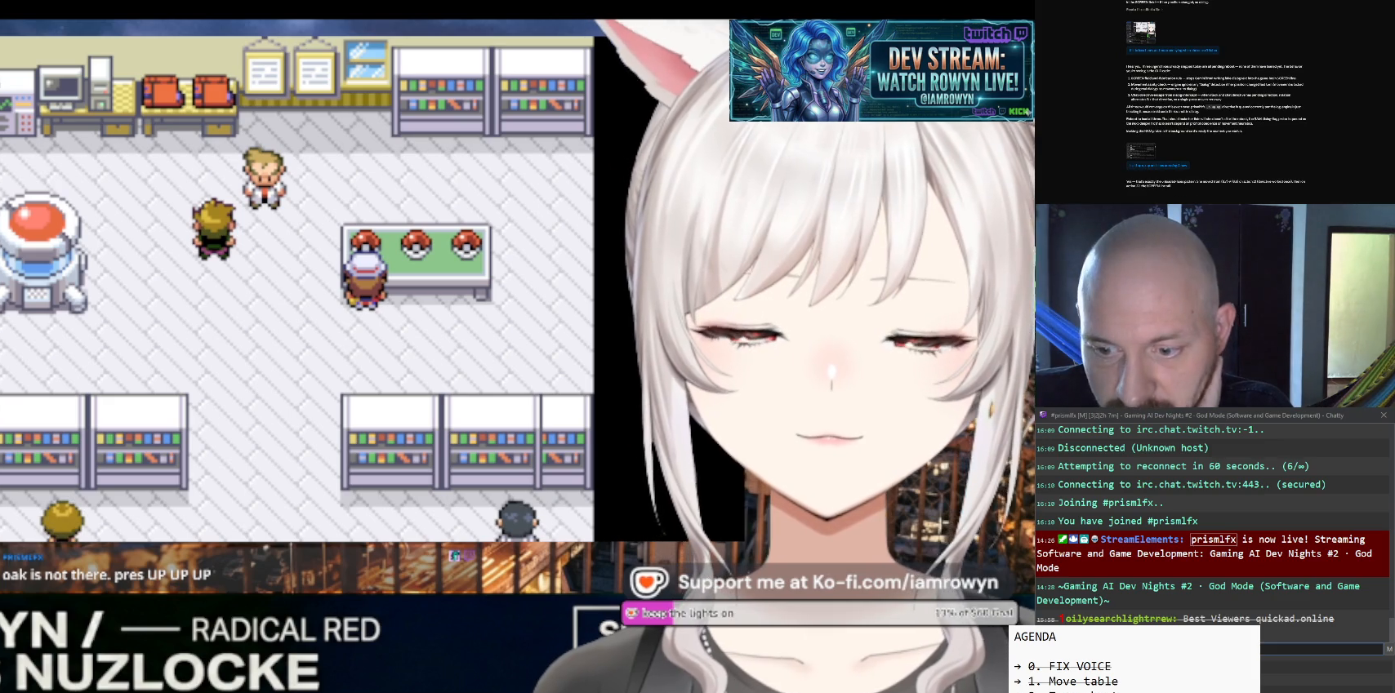
{"buttons": ["DPAD_DOWN"], "events": []}
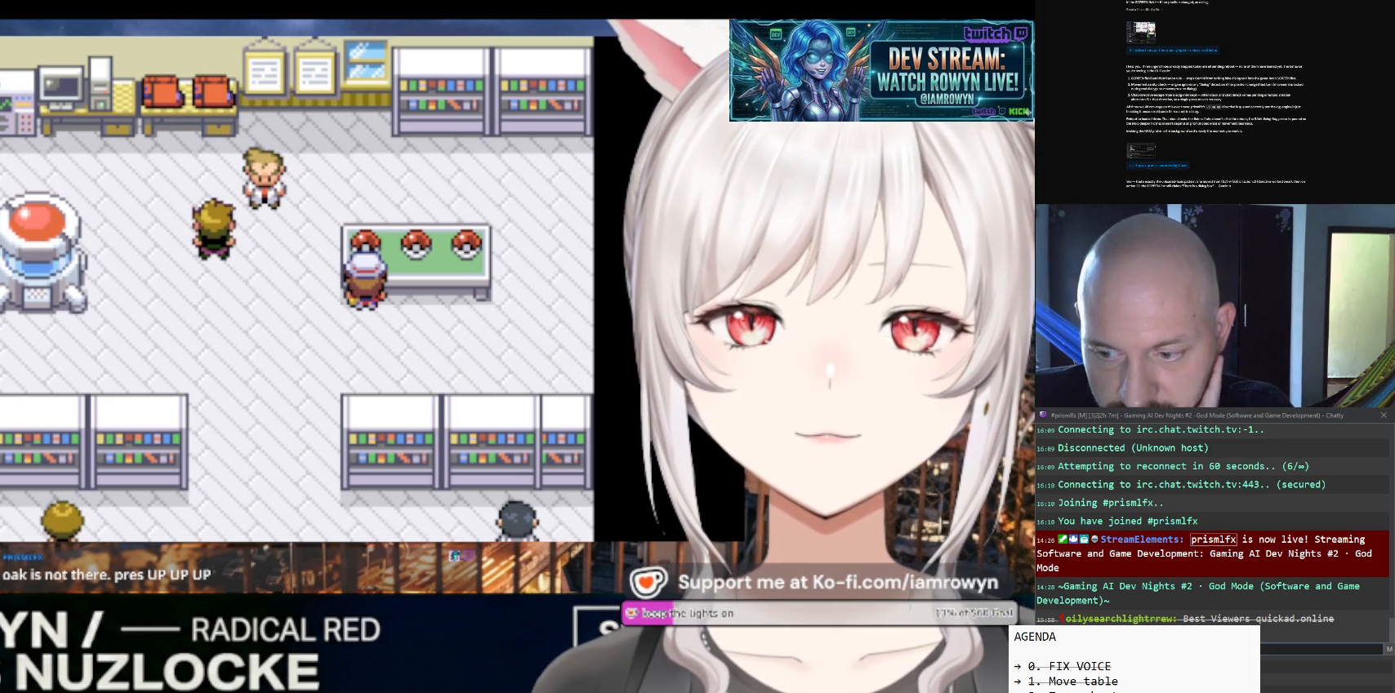
{"buttons": ["DPAD_DOWN"], "events": []}